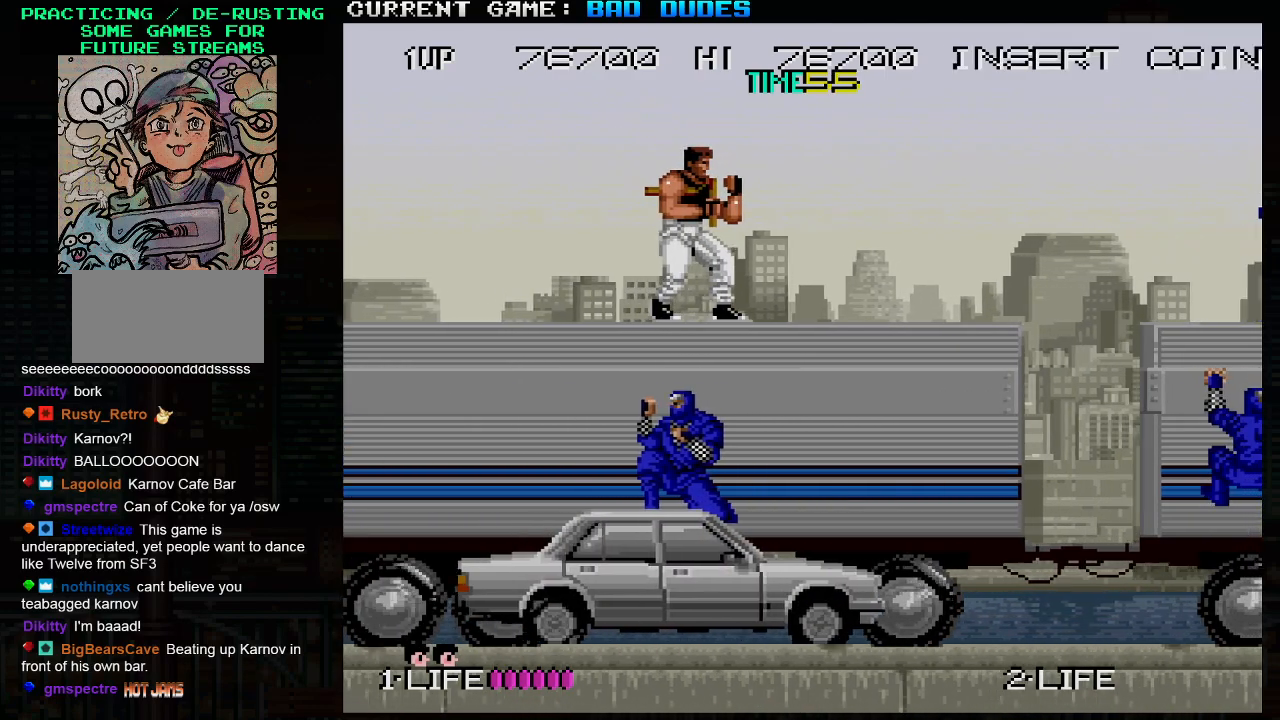
Gameplay with a controller (arcade stick); each line is a JSON object with the inputs held at the frame after it. "events" lists button and stick changes between this image and that frame as [ms after this image, input, new state], when the widget could be followed in between. Not read: L3 R3.
{"buttons": ["SQUARE"], "left_stick": "center", "events": [[483, "SQUARE", "down"]]}
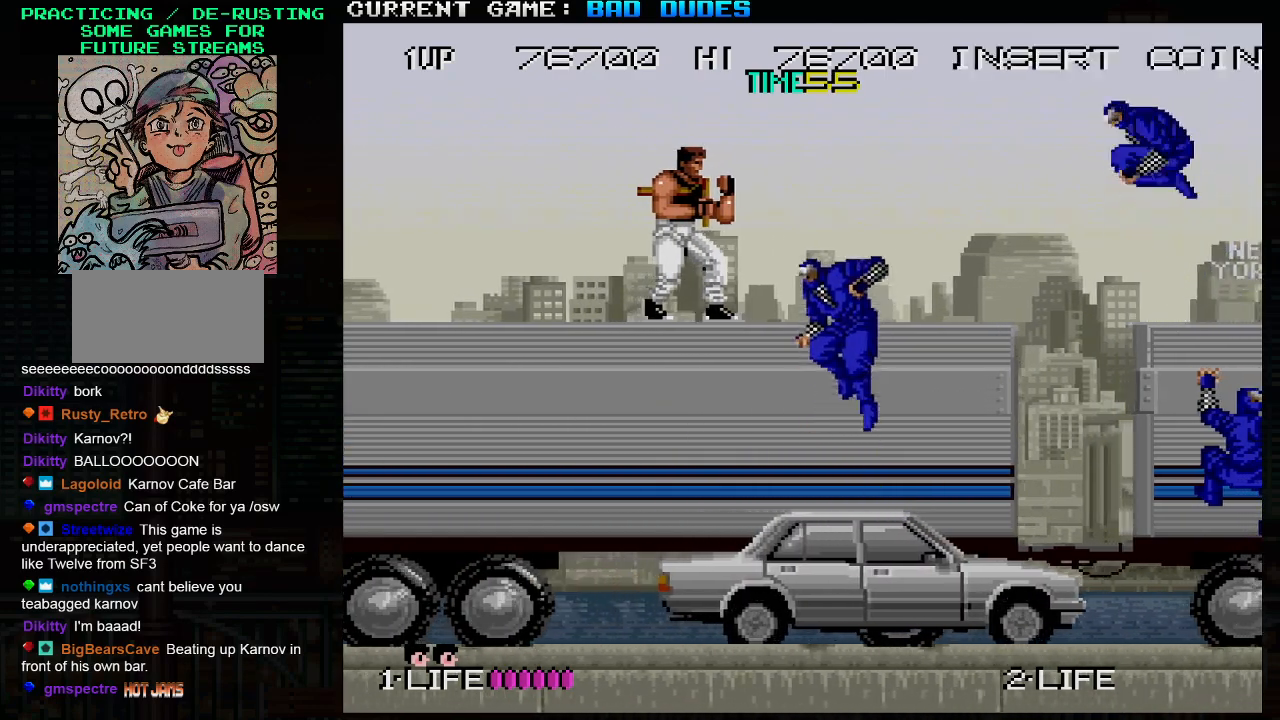
{"buttons": [], "left_stick": "center", "events": [[67, "SQUARE", "up"], [417, "SQUARE", "down"], [483, "SQUARE", "up"]]}
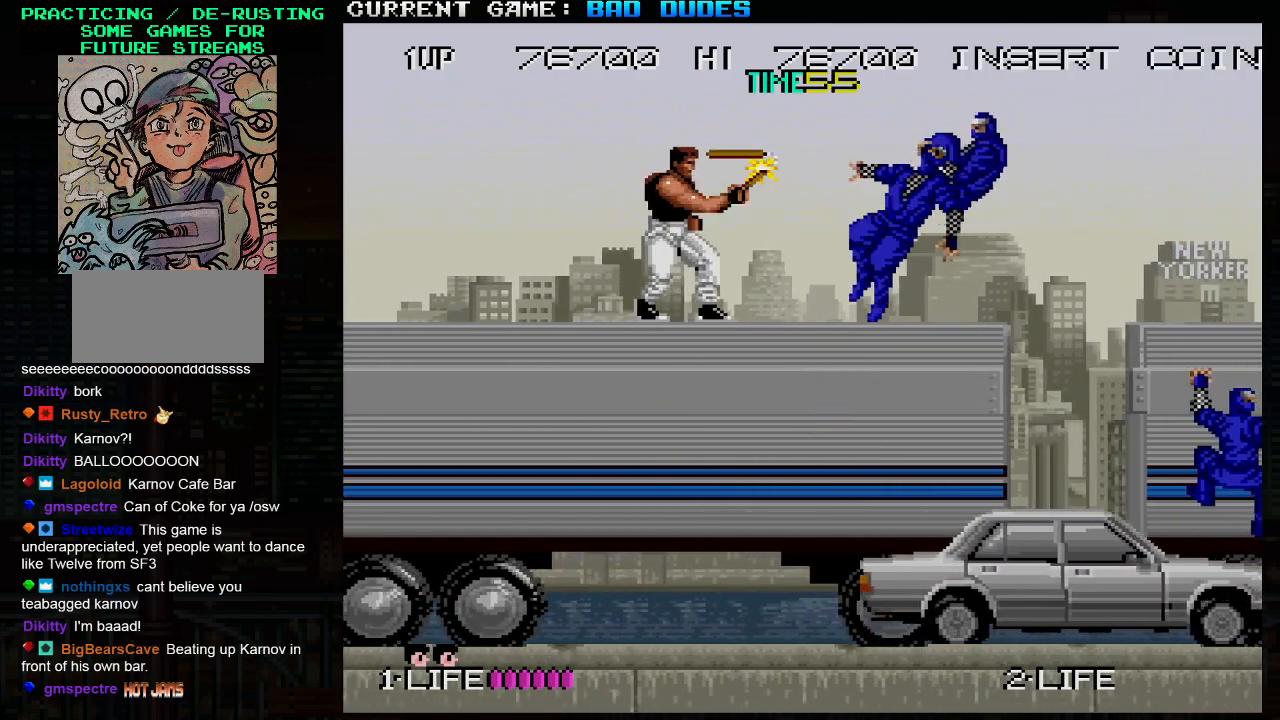
{"buttons": [], "left_stick": "center", "events": []}
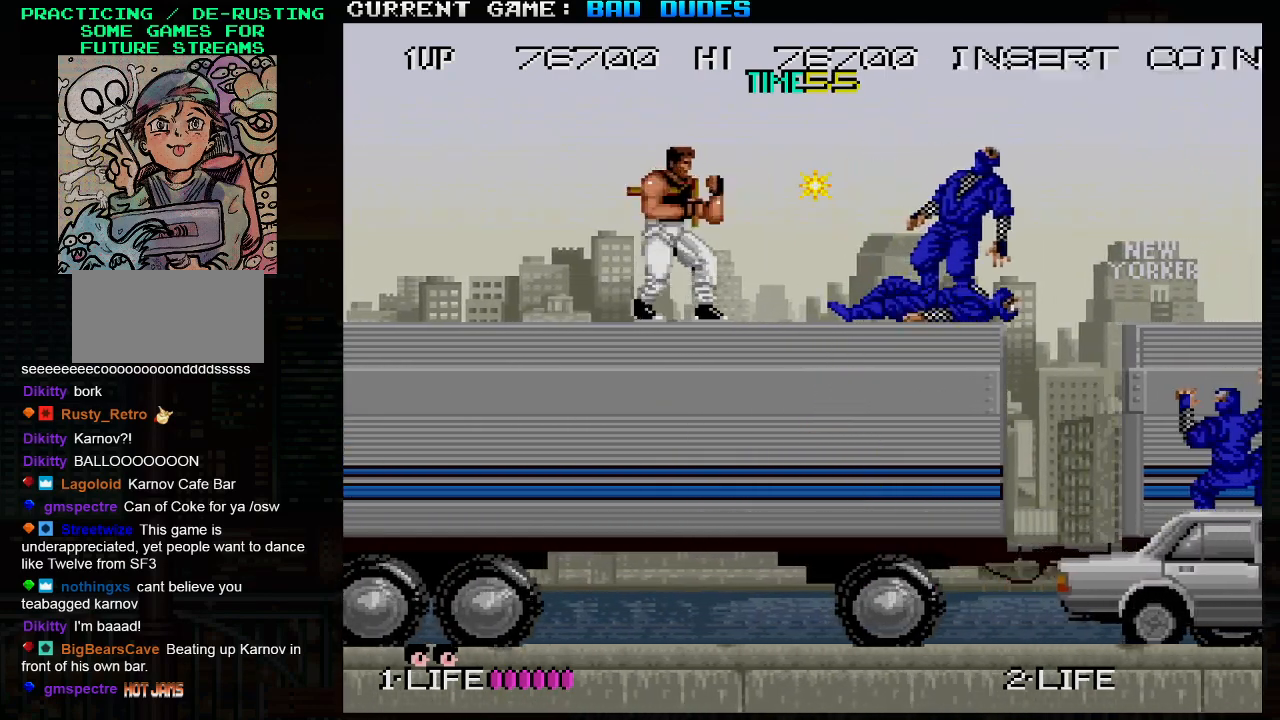
{"buttons": [], "left_stick": "center", "events": [[50, "left_stick", "up-right"], [100, "TRIANGLE", "down"], [217, "TRIANGLE", "up"], [450, "left_stick", "center"]]}
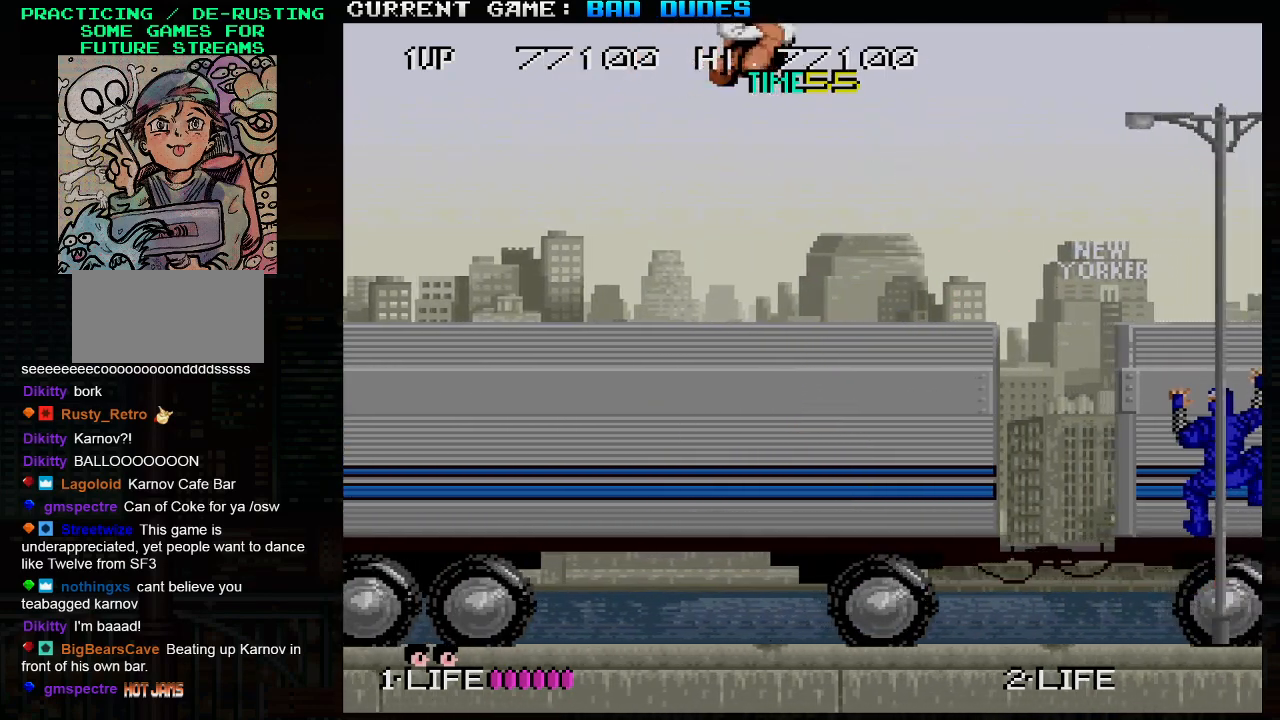
{"buttons": [], "left_stick": "center", "events": []}
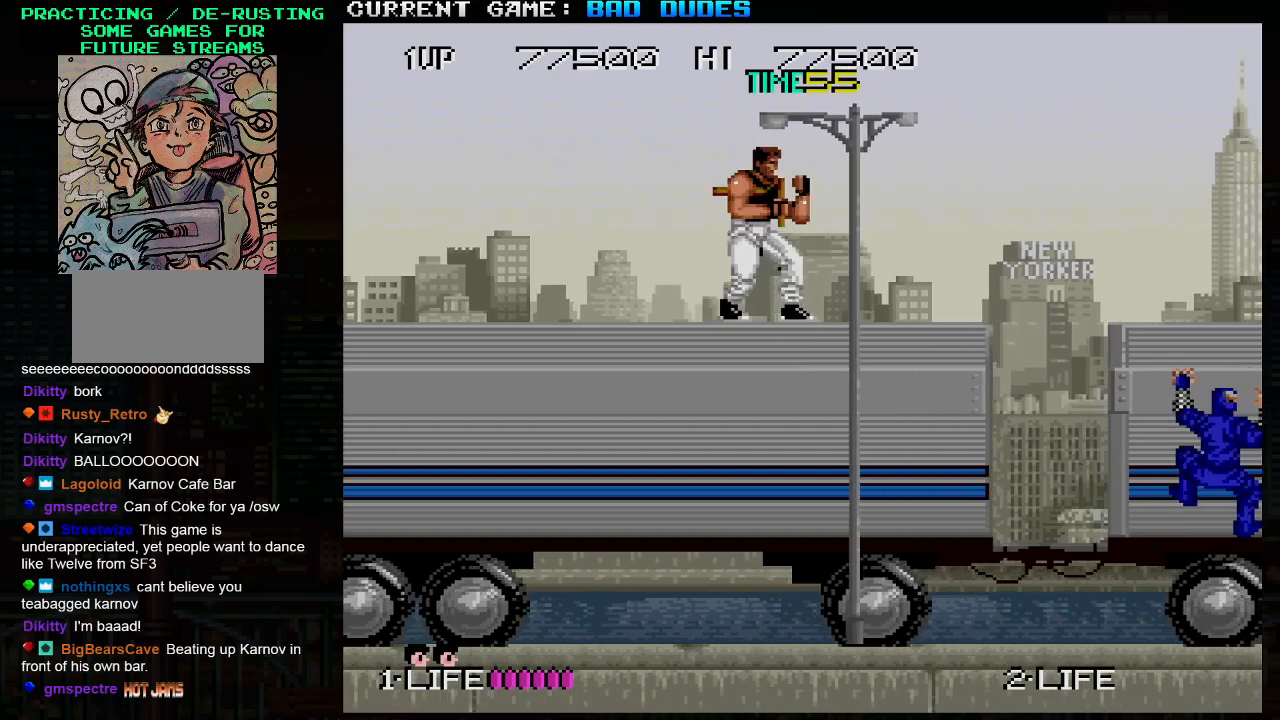
{"buttons": [], "left_stick": "center", "events": []}
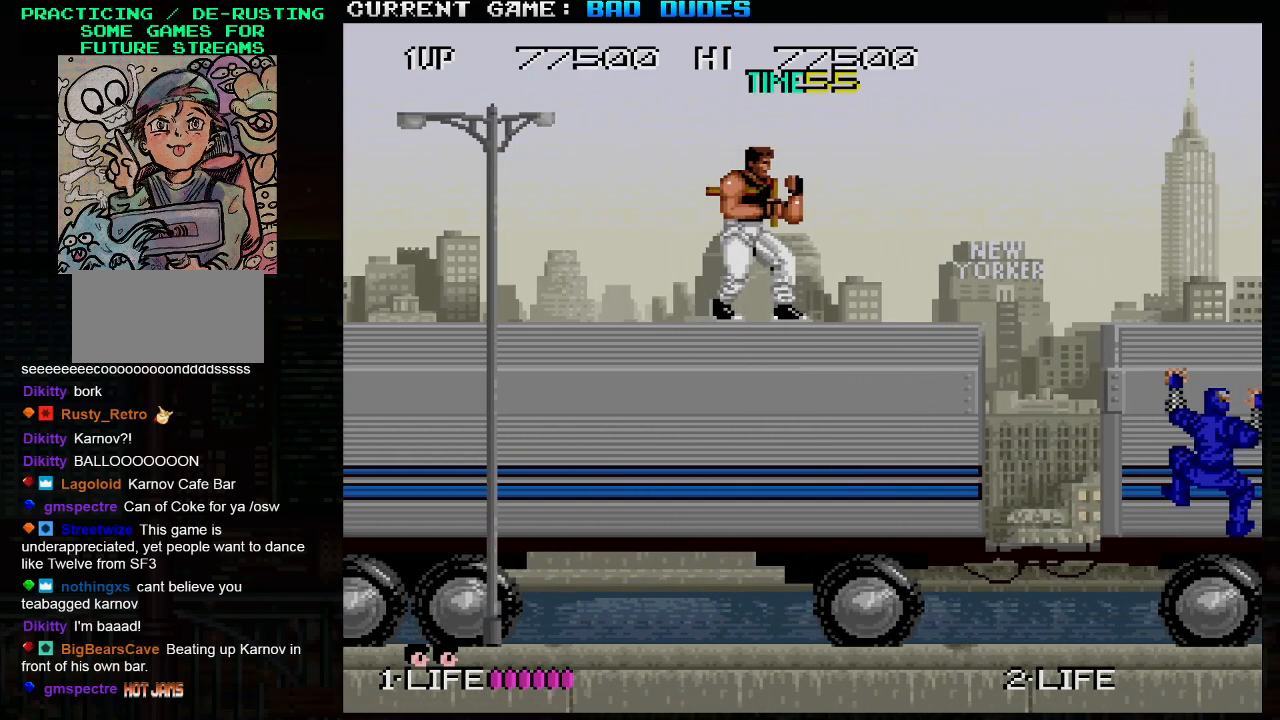
{"buttons": [], "left_stick": "center", "events": []}
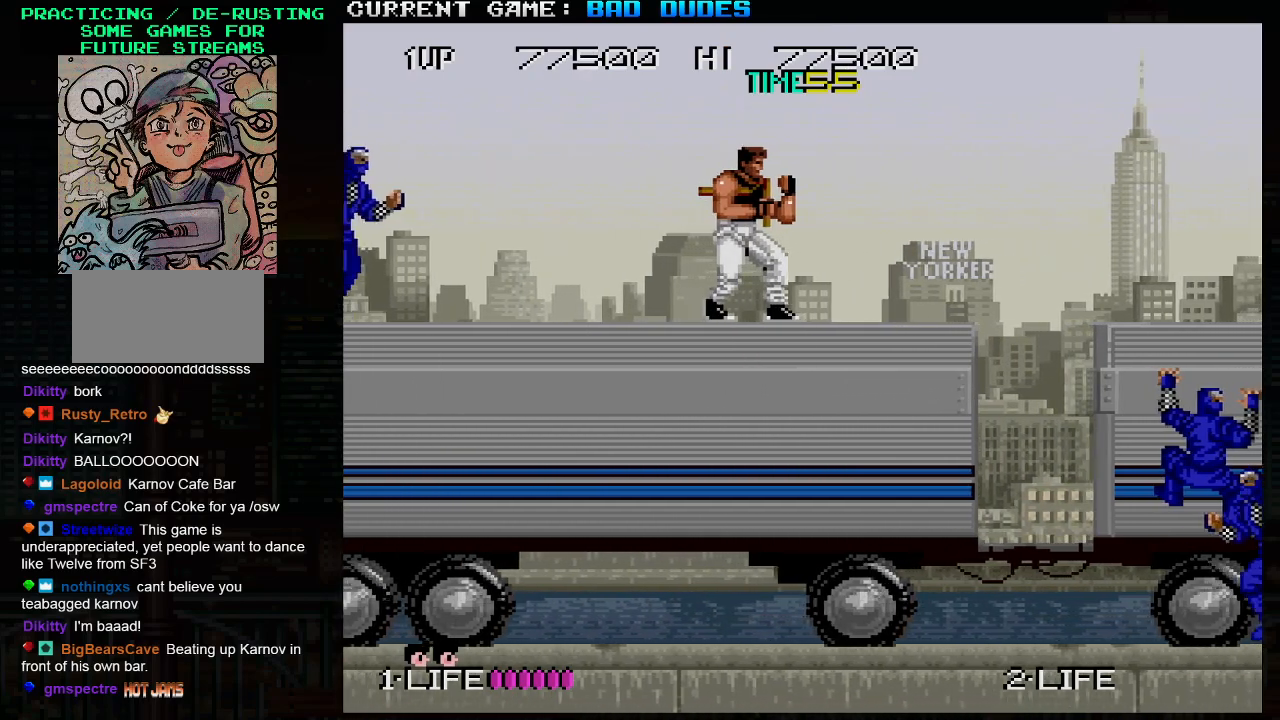
{"buttons": [], "left_stick": "center", "events": [[267, "left_stick", "left"], [333, "SQUARE", "down"], [433, "SQUARE", "up"], [433, "left_stick", "center"]]}
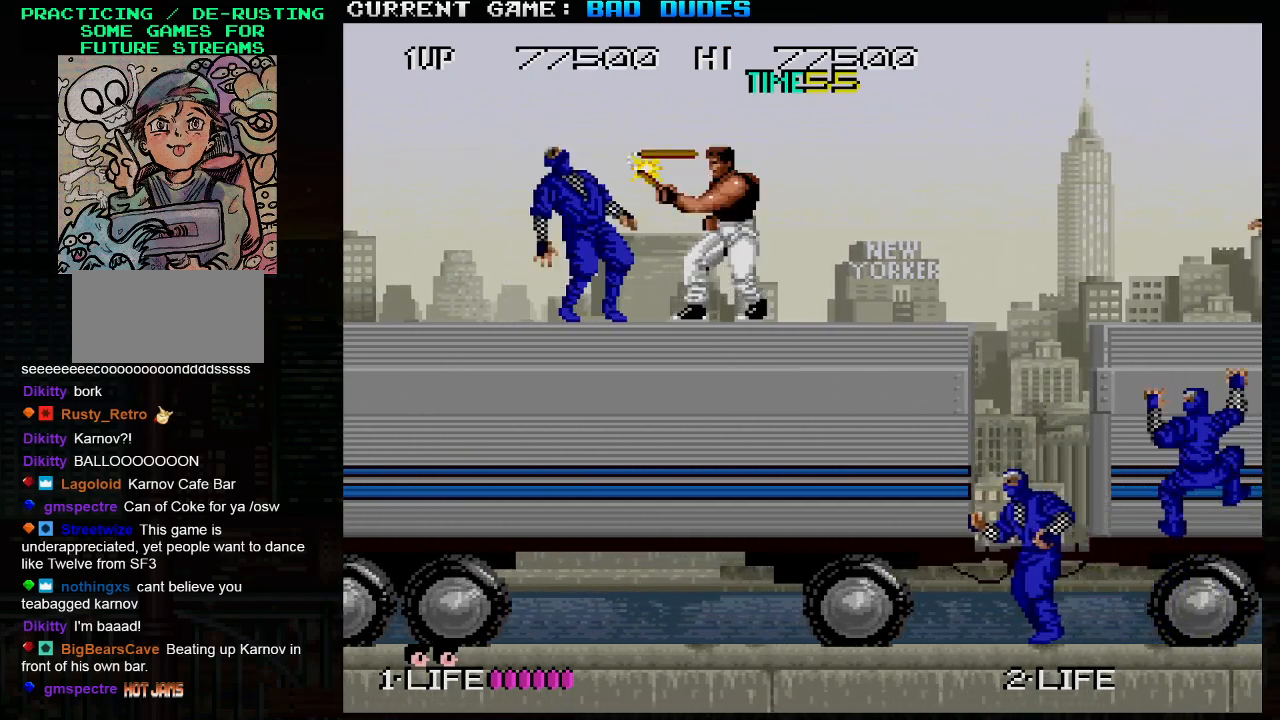
{"buttons": [], "left_stick": "center", "events": [[267, "left_stick", "right"], [317, "SQUARE", "down"], [417, "SQUARE", "up"], [433, "left_stick", "center"]]}
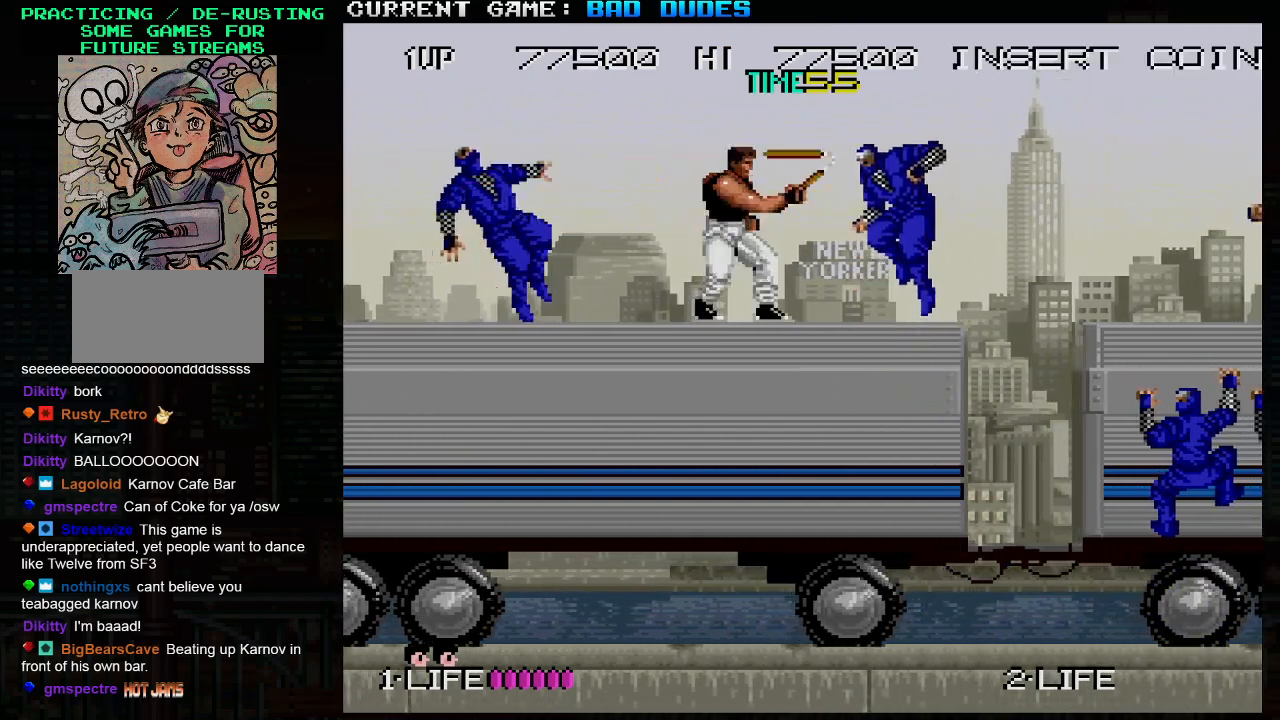
{"buttons": [], "left_stick": "center", "events": []}
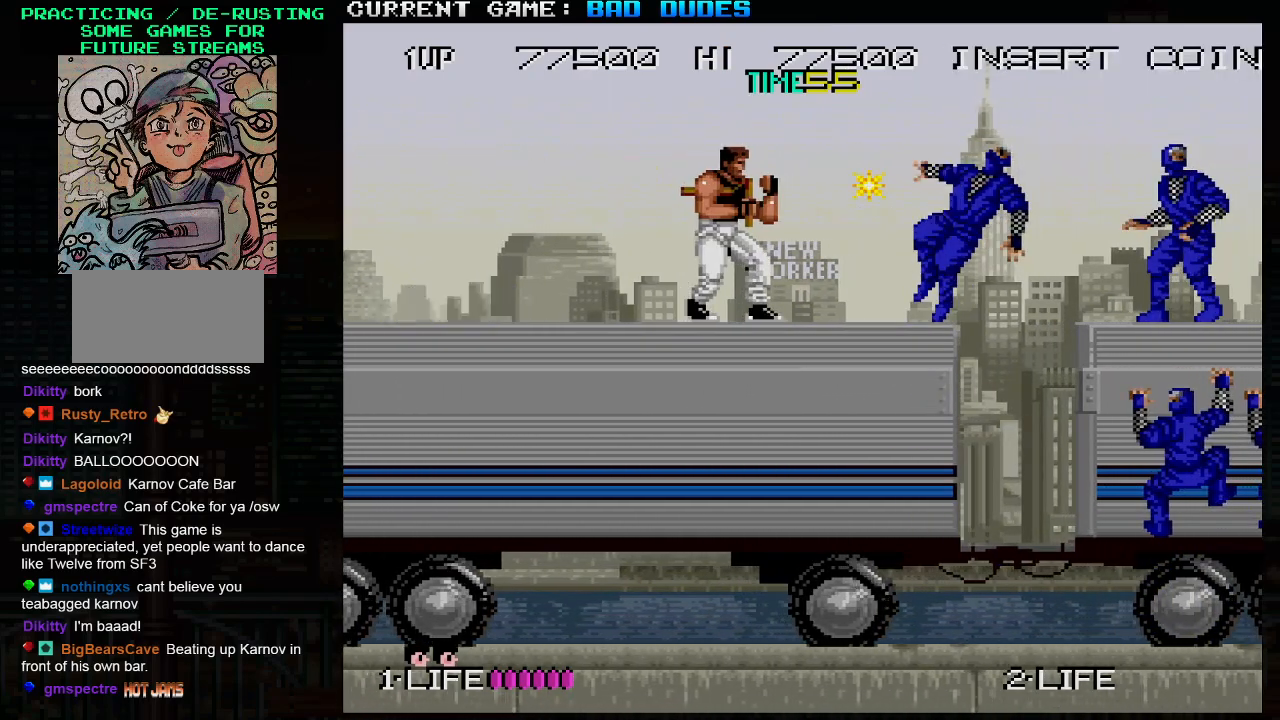
{"buttons": [], "left_stick": "center", "events": []}
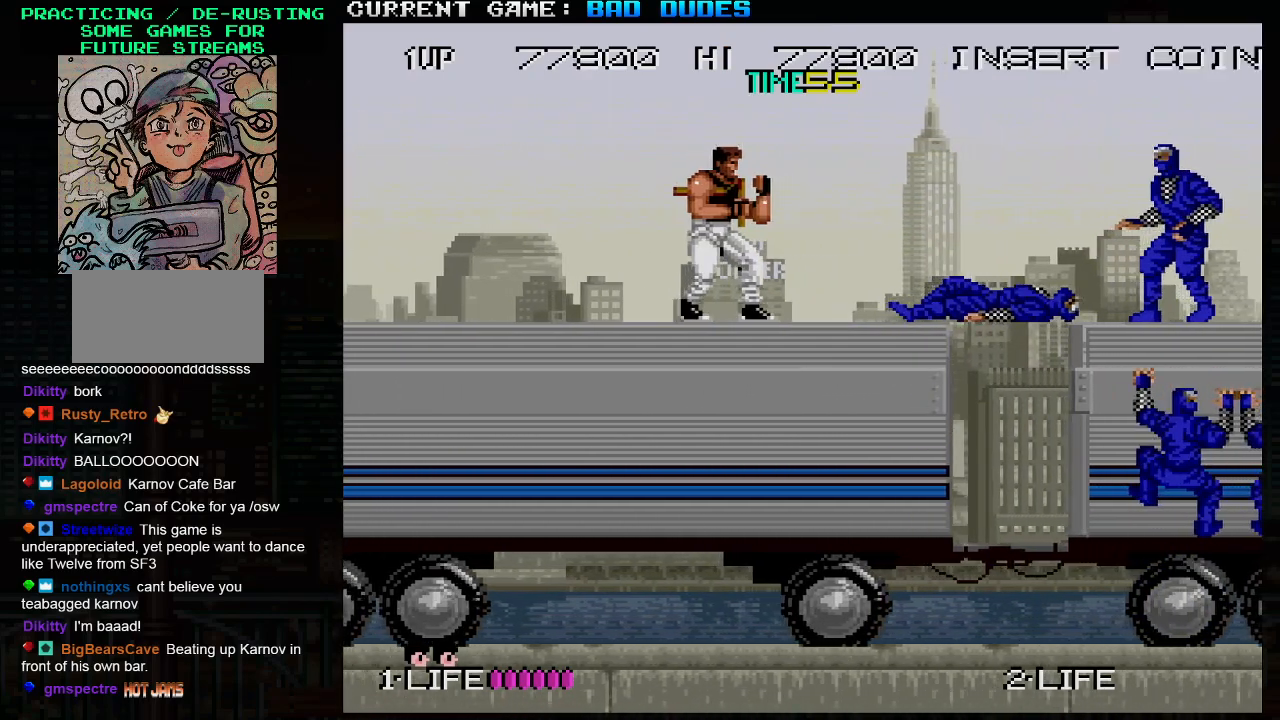
{"buttons": [], "left_stick": "center", "events": []}
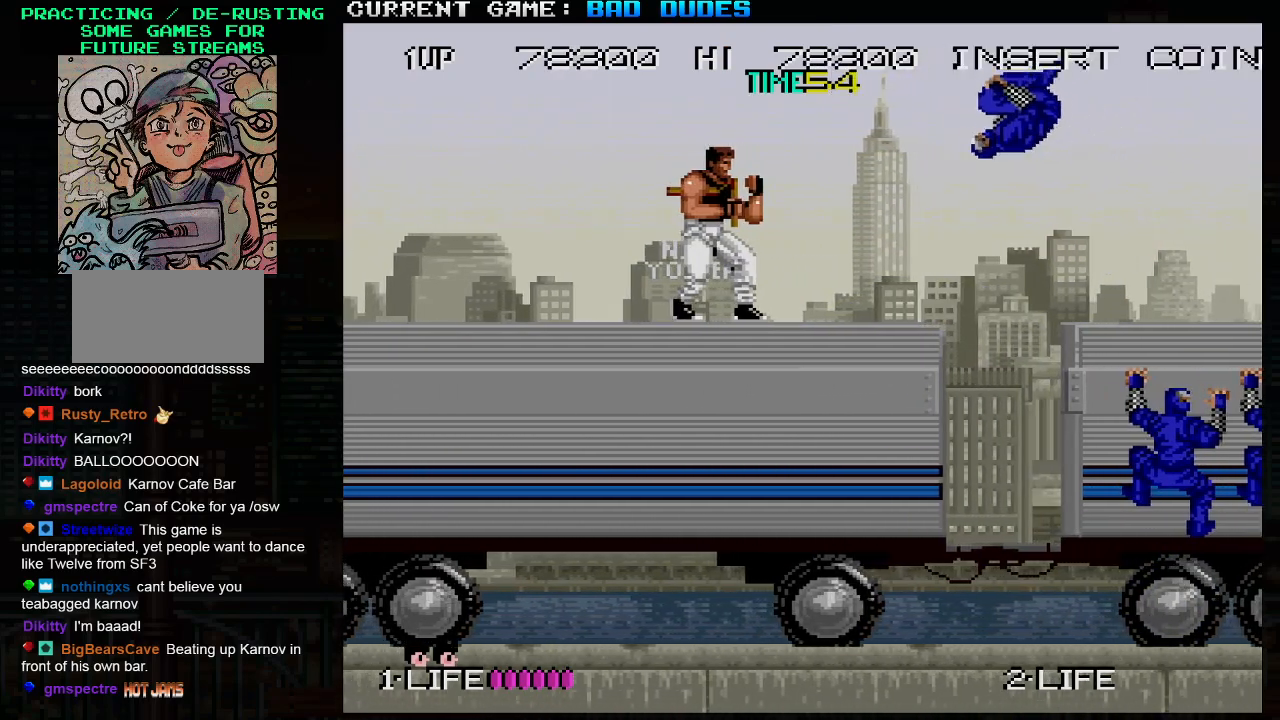
{"buttons": [], "left_stick": "center", "events": [[200, "SQUARE", "down"], [267, "SQUARE", "up"]]}
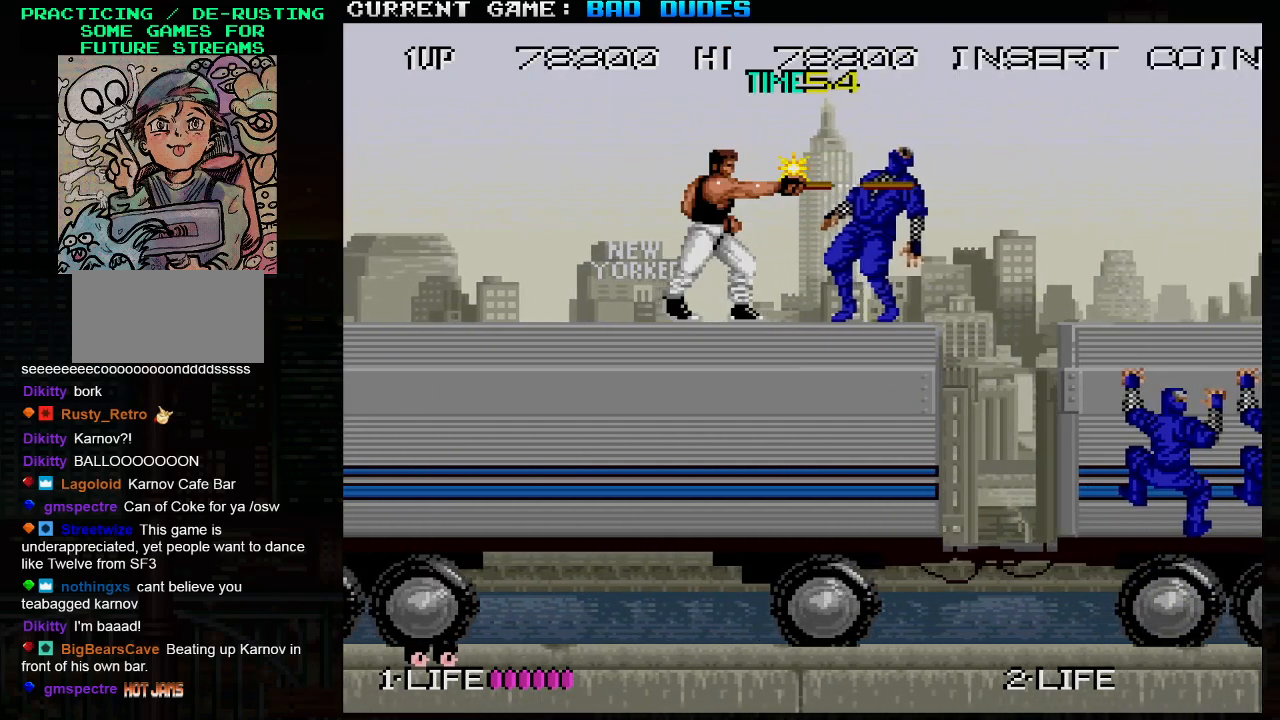
{"buttons": [], "left_stick": "center", "events": []}
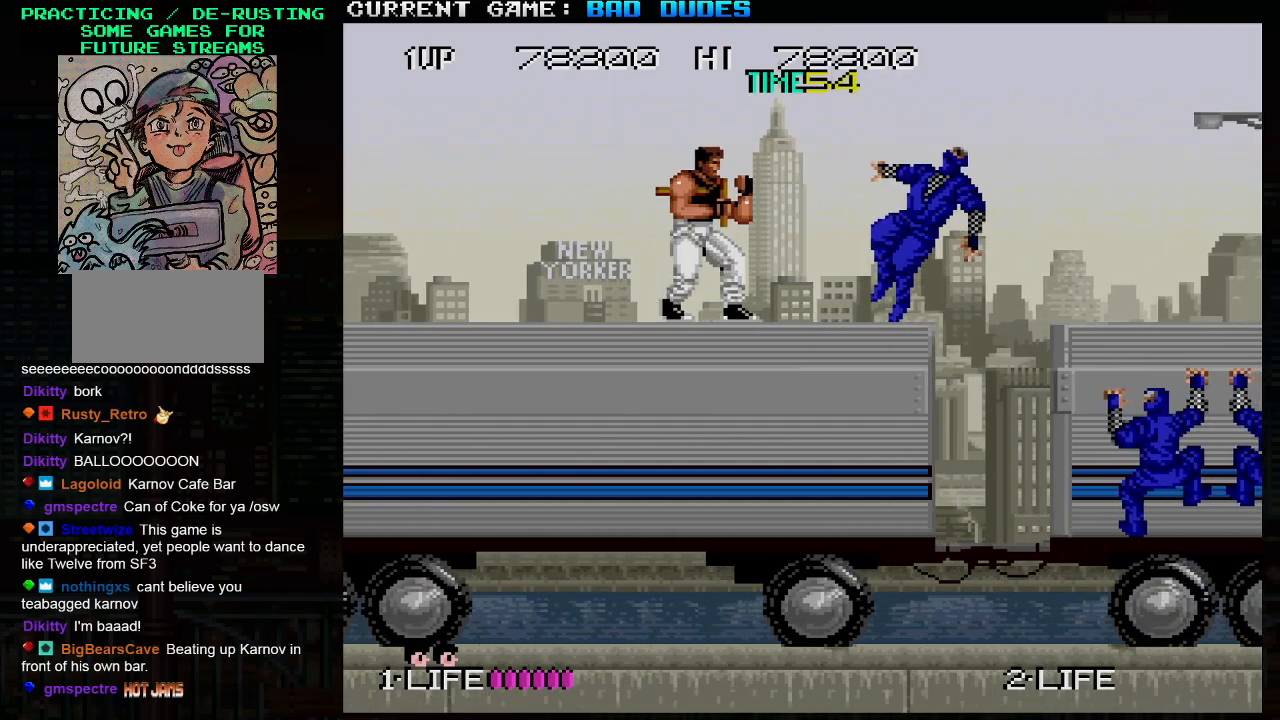
{"buttons": [], "left_stick": "center", "events": []}
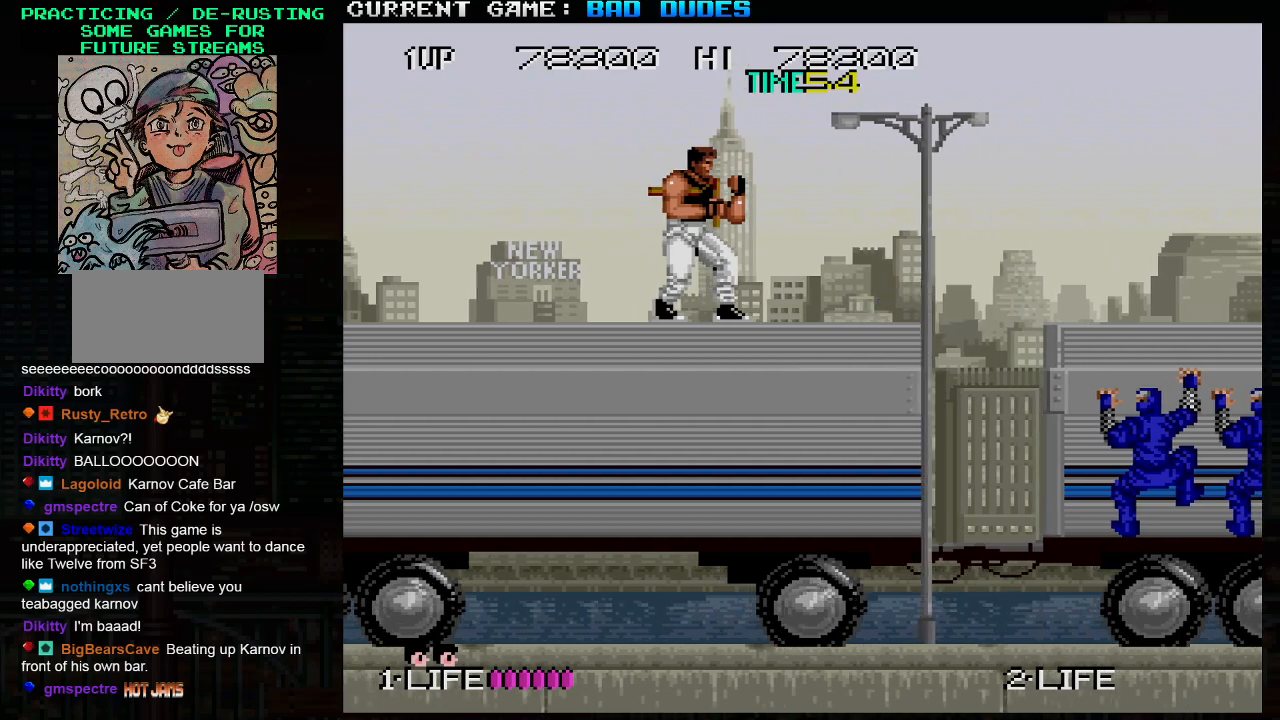
{"buttons": [], "left_stick": "center", "events": []}
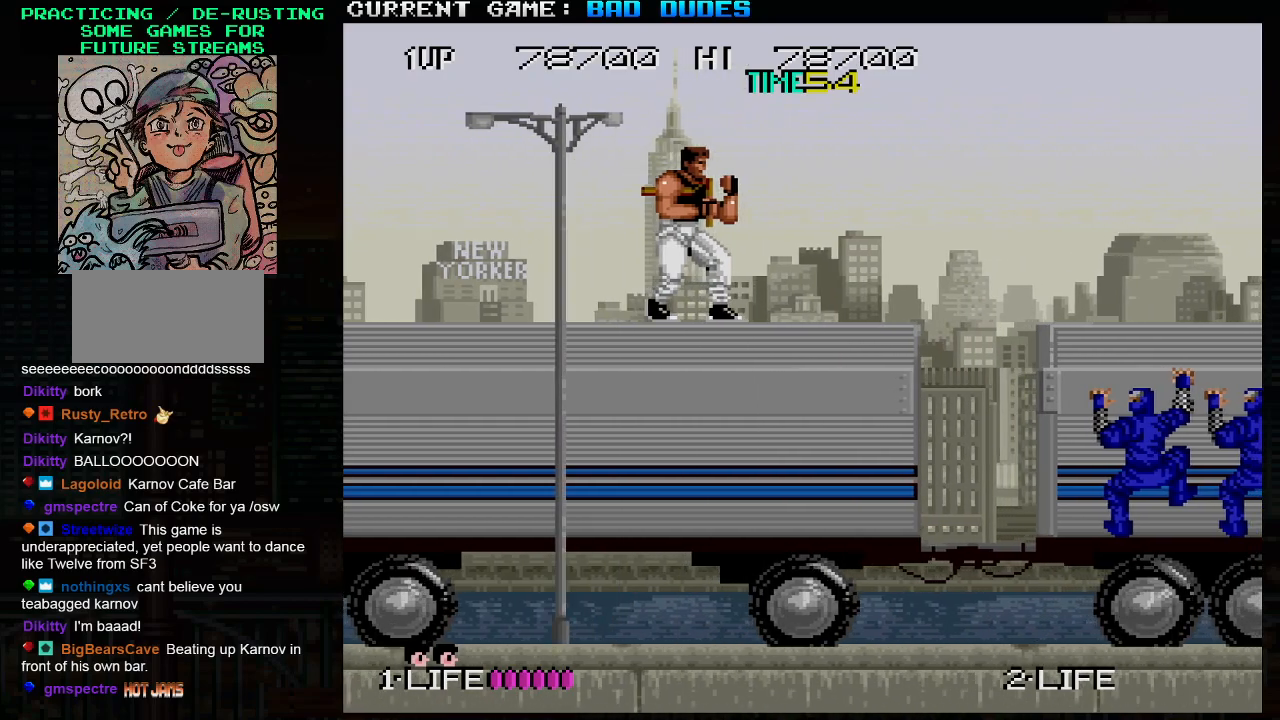
{"buttons": [], "left_stick": "center", "events": []}
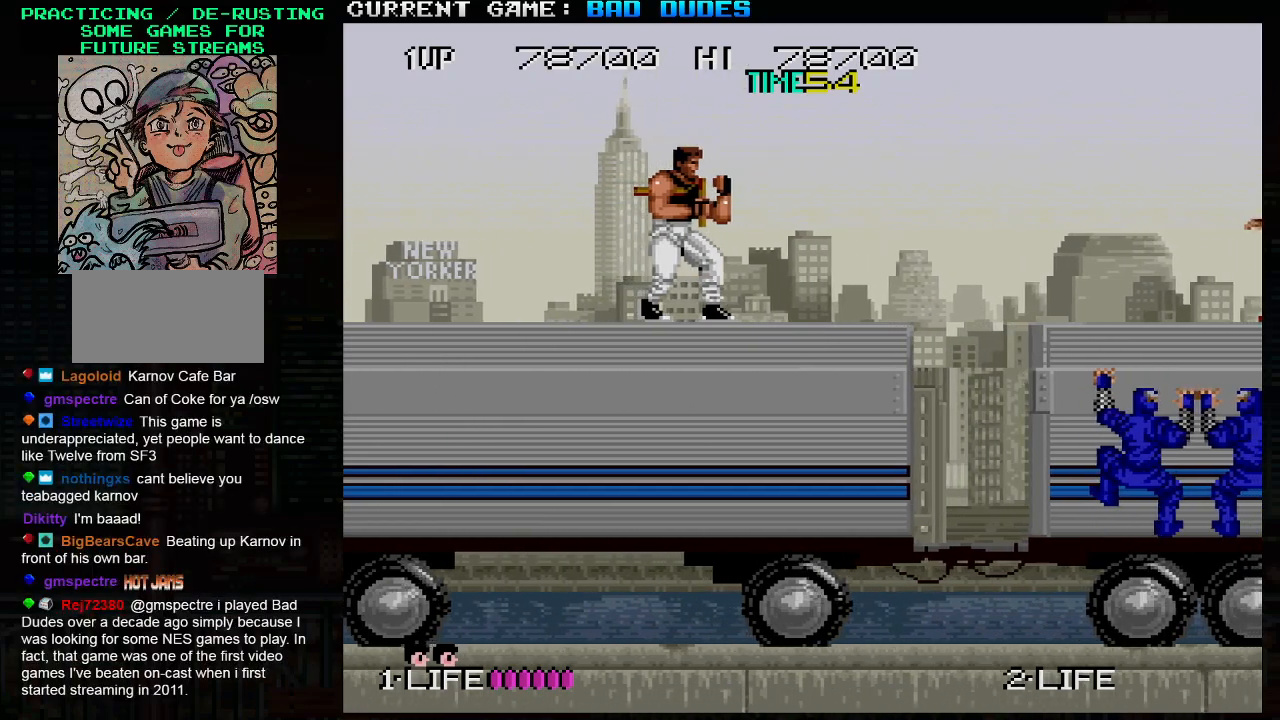
{"buttons": [], "left_stick": "center", "events": []}
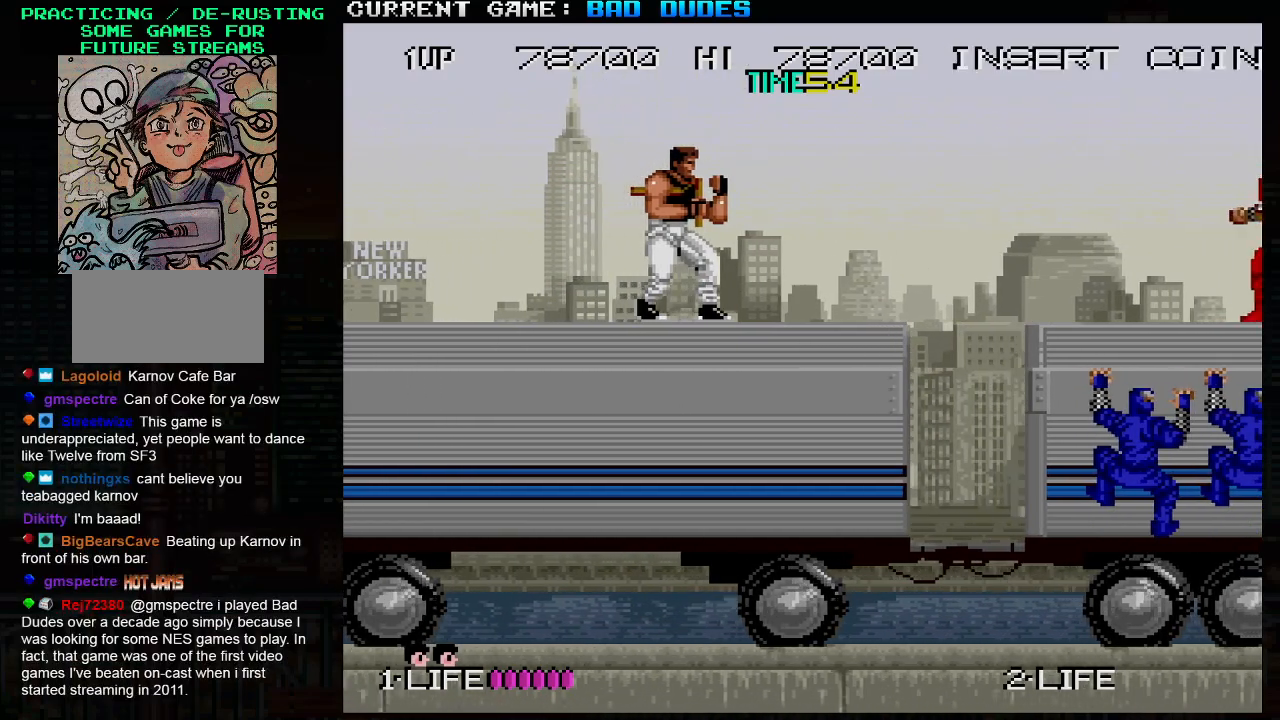
{"buttons": [], "left_stick": "center", "events": []}
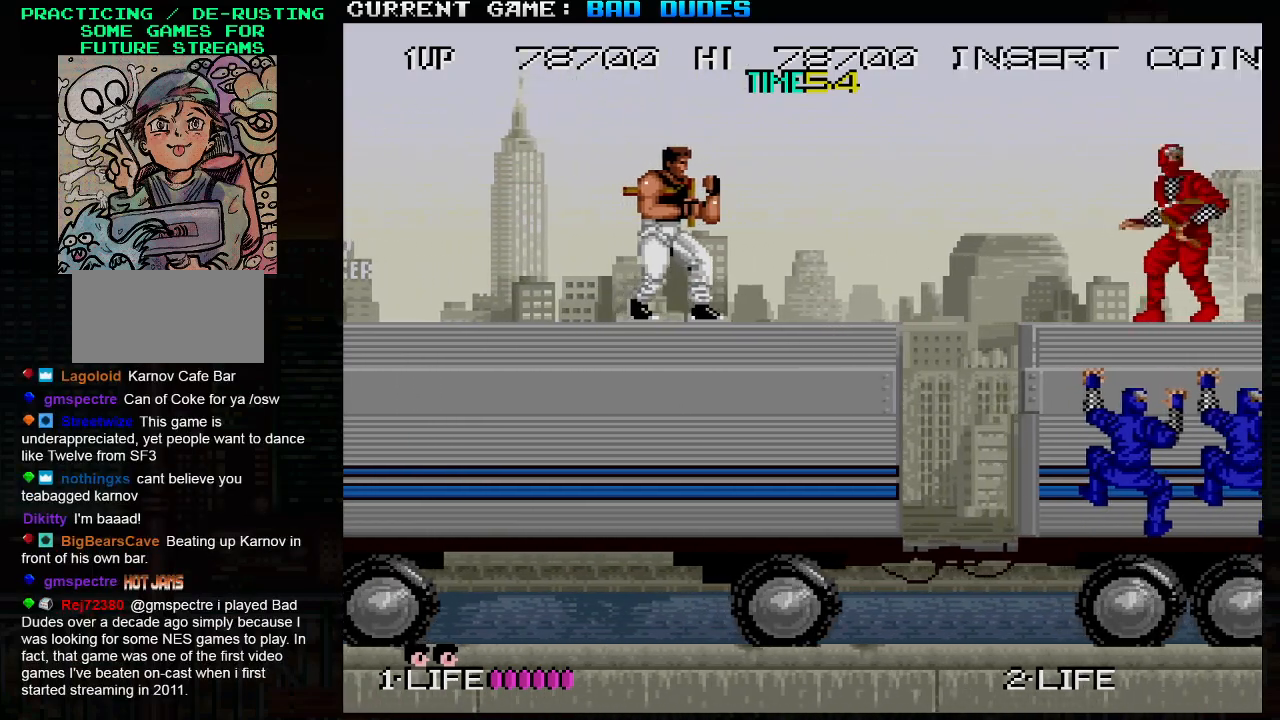
{"buttons": [], "left_stick": "center", "events": []}
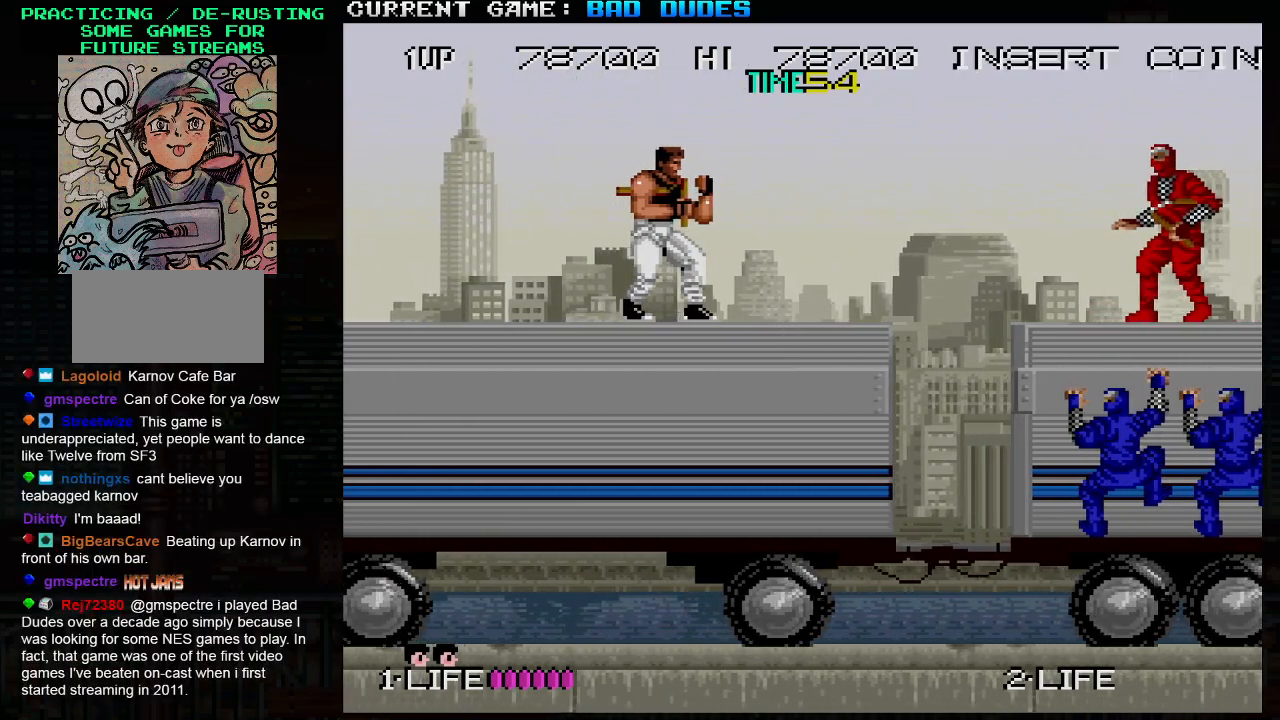
{"buttons": [], "left_stick": "center", "events": []}
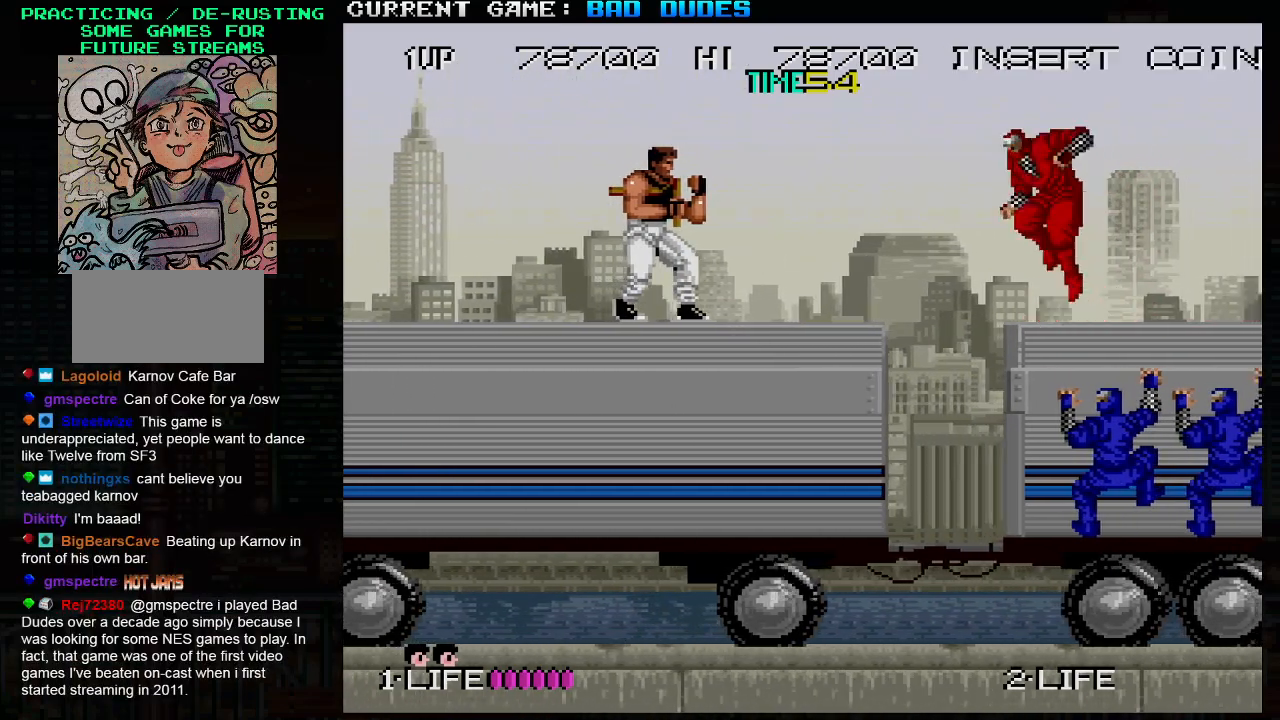
{"buttons": [], "left_stick": "center", "events": [[333, "SQUARE", "down"], [417, "SQUARE", "up"]]}
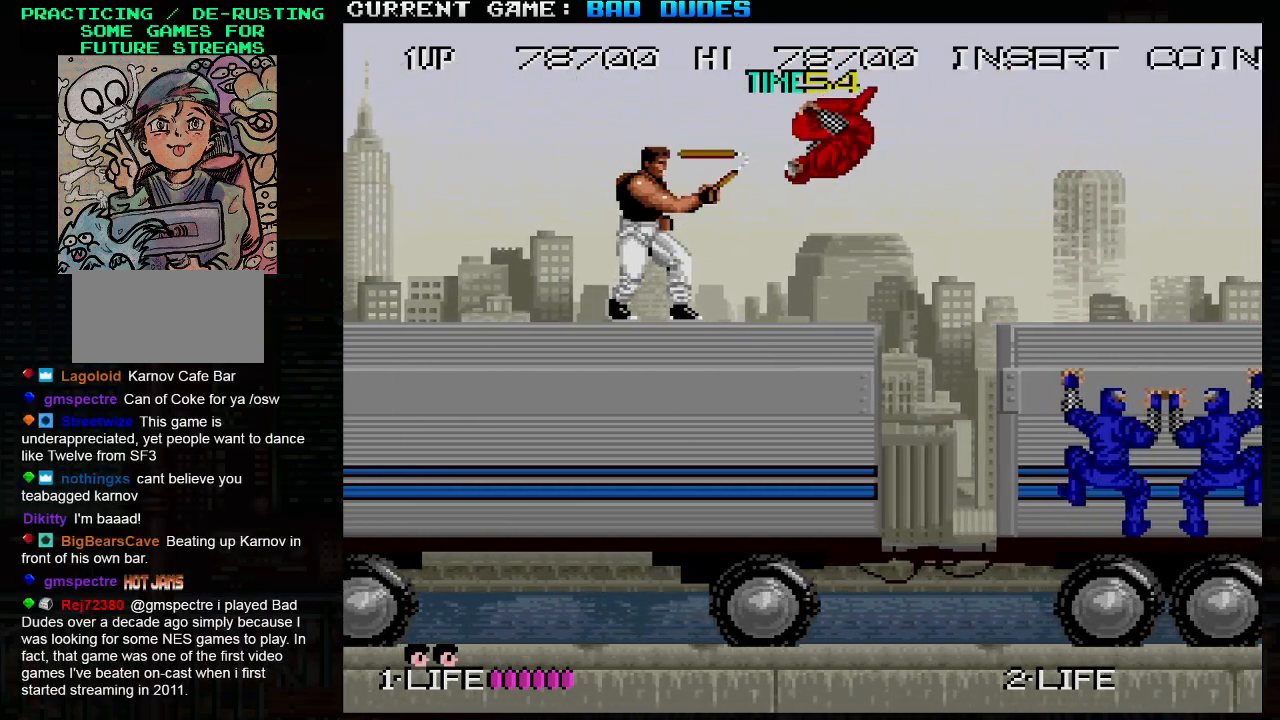
{"buttons": [], "left_stick": "center", "events": []}
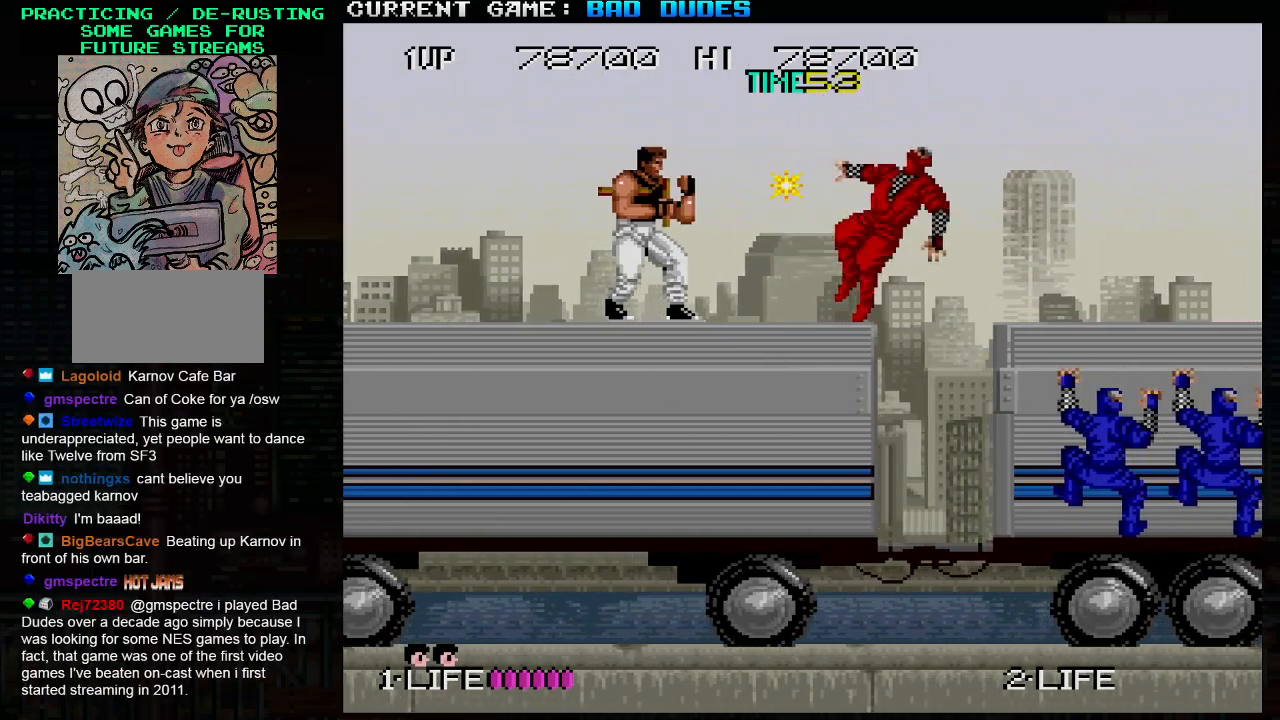
{"buttons": [], "left_stick": "right", "events": [[333, "left_stick", "right"]]}
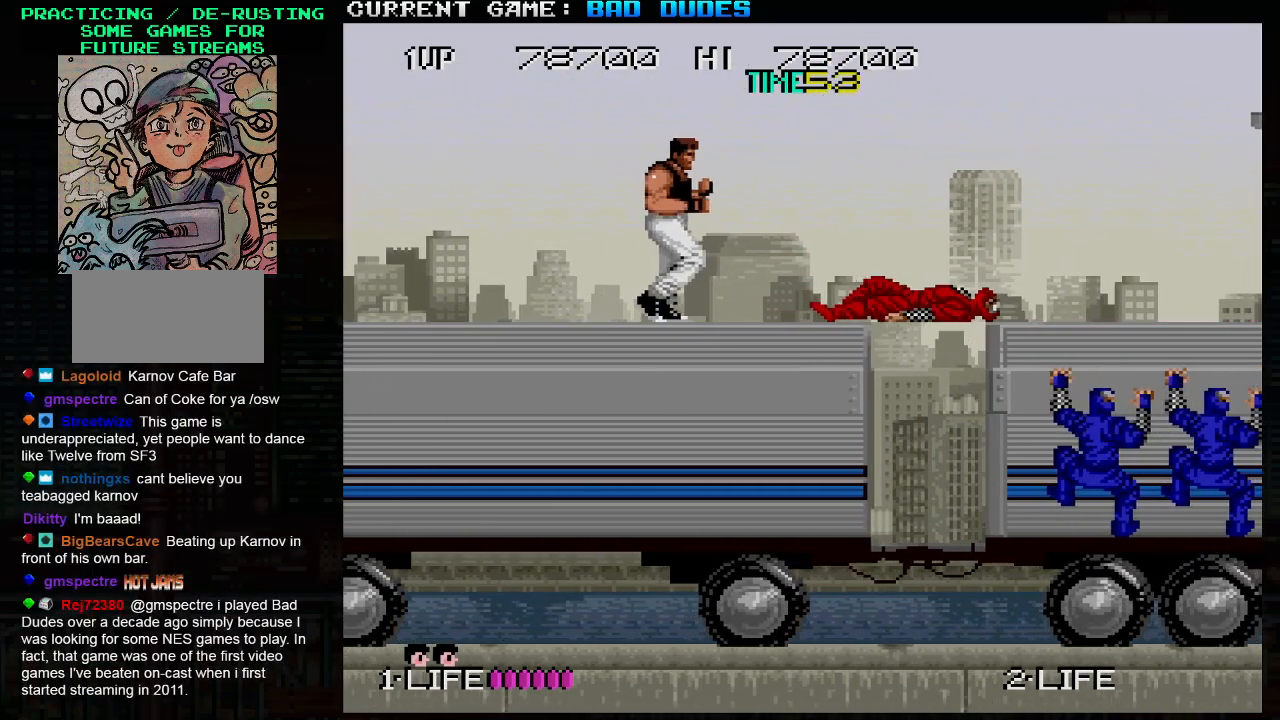
{"buttons": [], "left_stick": "center", "events": [[50, "left_stick", "center"]]}
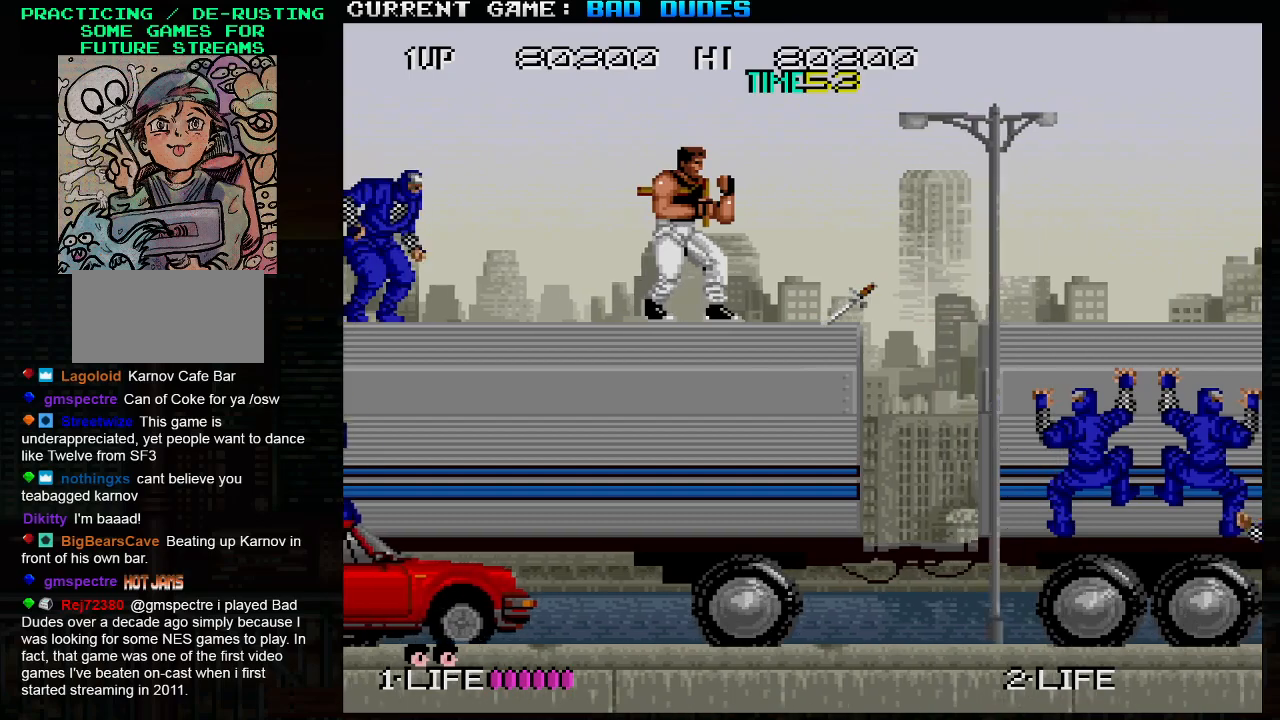
{"buttons": [], "left_stick": "center", "events": [[83, "left_stick", "left"], [117, "SQUARE", "down"], [233, "SQUARE", "up"], [250, "left_stick", "center"]]}
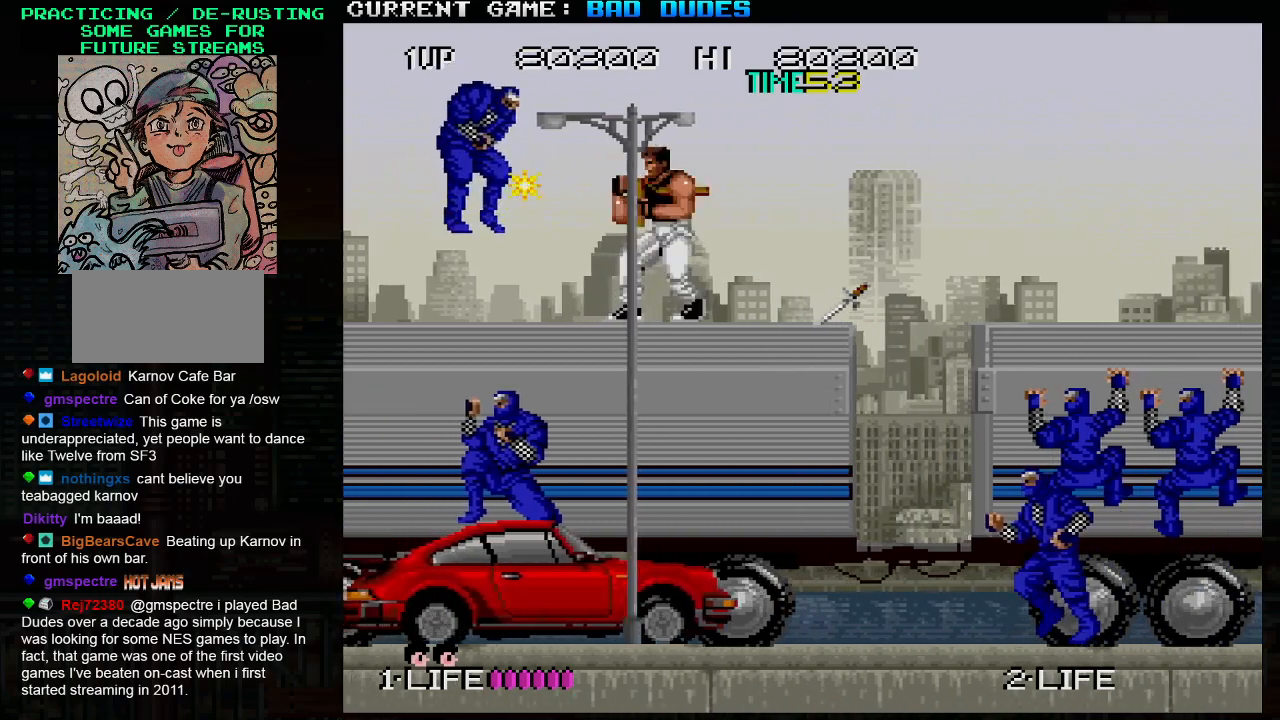
{"buttons": [], "left_stick": "center", "events": [[350, "left_stick", "right"], [383, "SQUARE", "down"], [467, "left_stick", "center"], [500, "SQUARE", "up"]]}
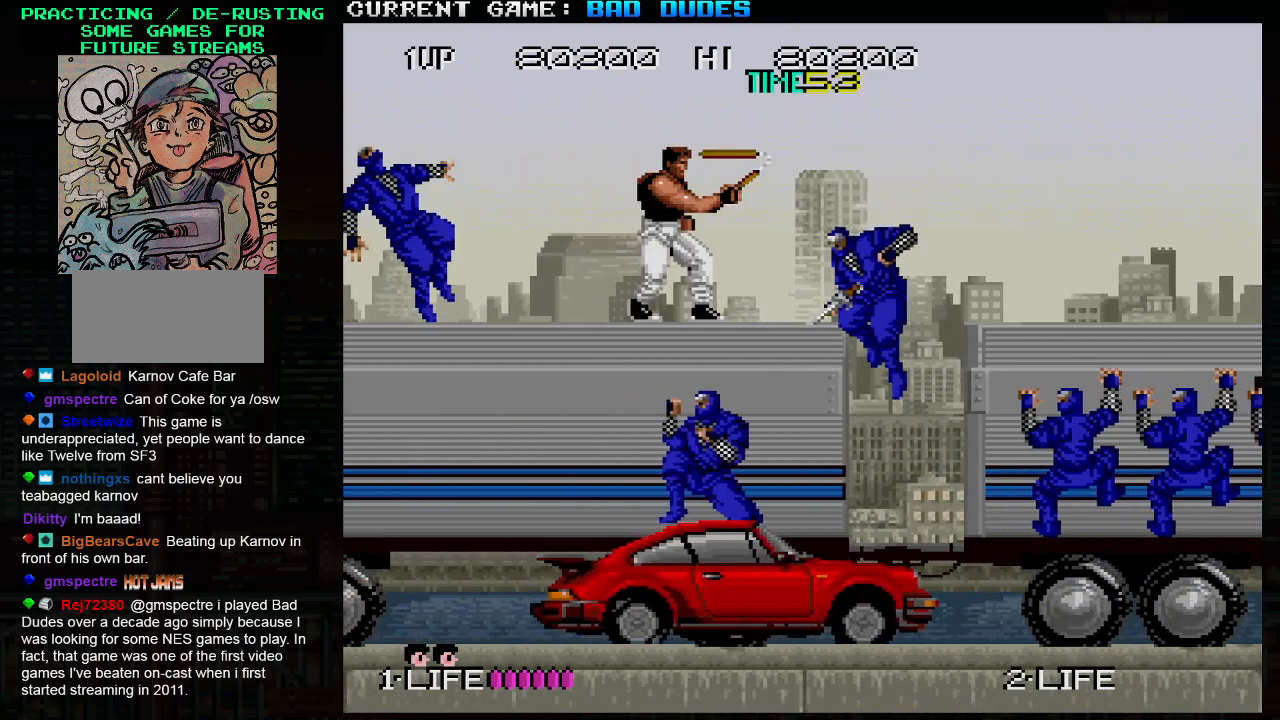
{"buttons": [], "left_stick": "center", "events": [[350, "SQUARE", "down"], [450, "SQUARE", "up"]]}
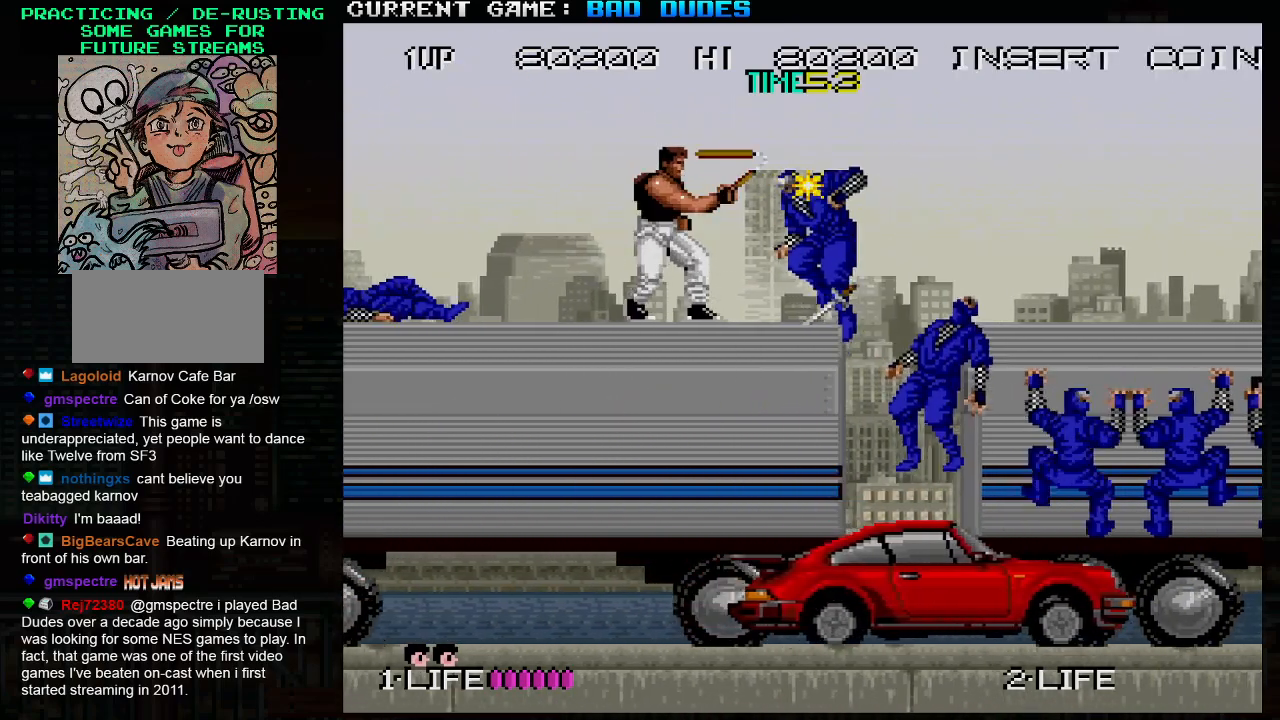
{"buttons": [], "left_stick": "right", "events": [[217, "left_stick", "right"]]}
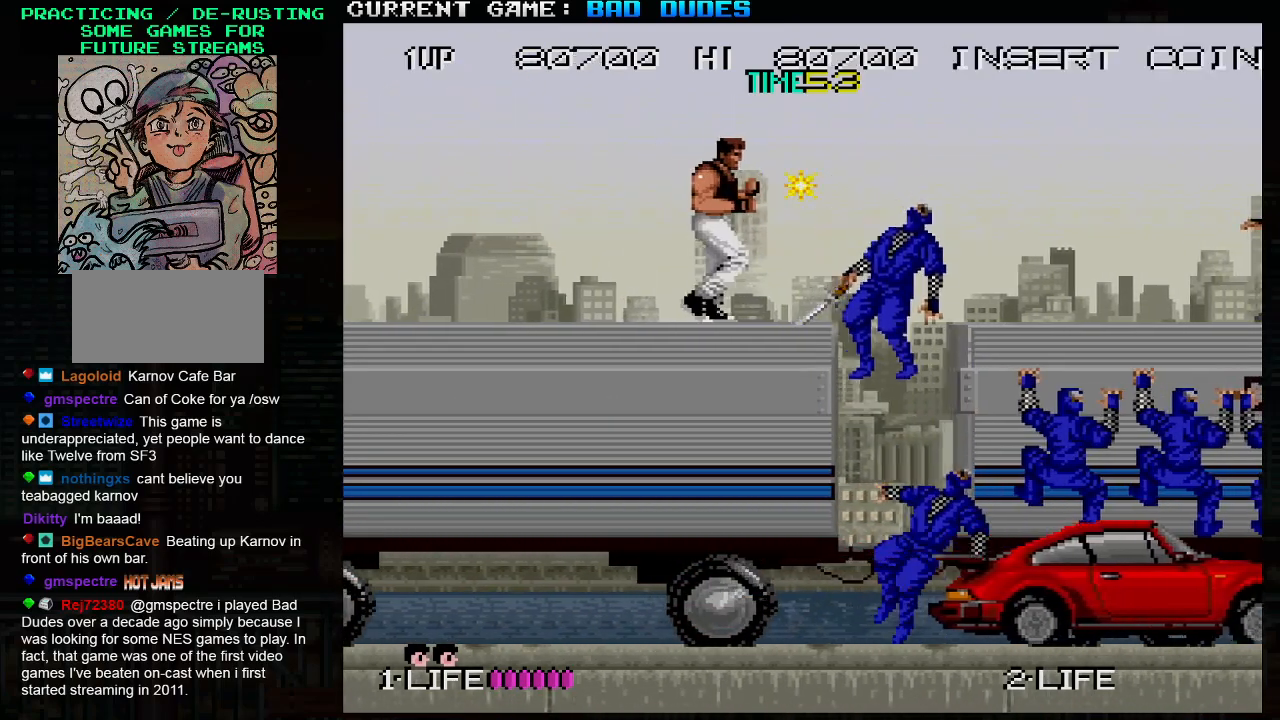
{"buttons": [], "left_stick": "up-right", "events": [[50, "left_stick", "up-right"], [200, "TRIANGLE", "down"], [367, "TRIANGLE", "up"]]}
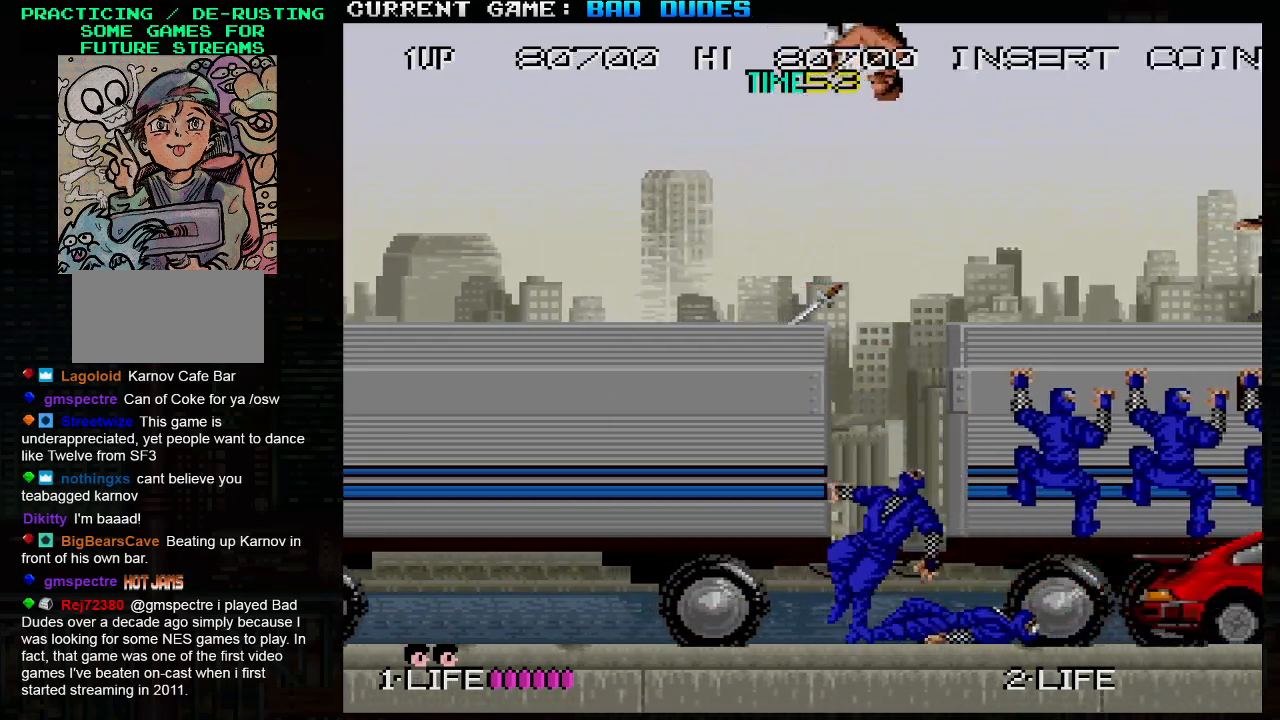
{"buttons": [], "left_stick": "down", "events": [[383, "left_stick", "center"], [500, "left_stick", "down"]]}